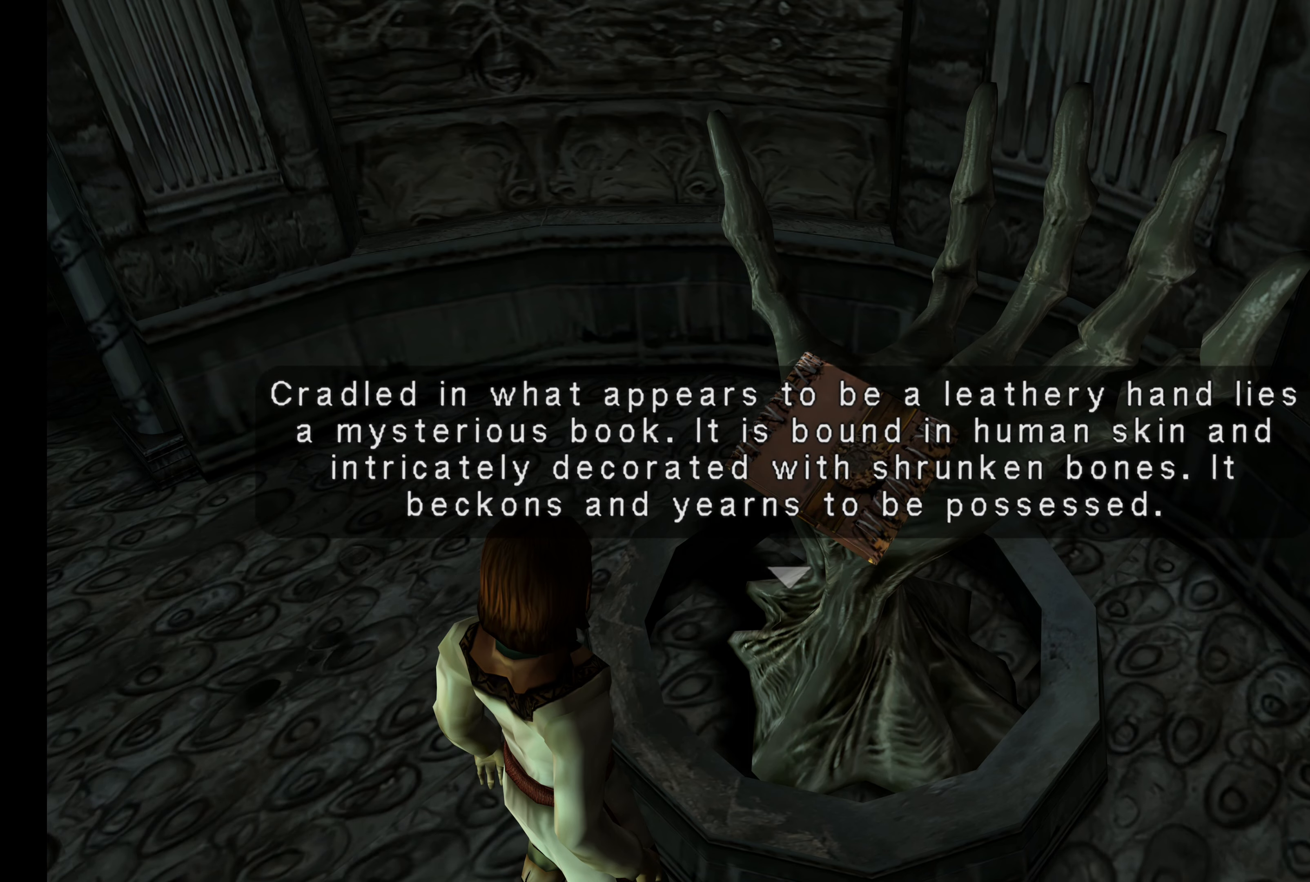
Gameplay with a controller (PlayStation layout); each line is a JSON object with the inputs held at the frame after it. "button_events" lists button changes between this image and that frame as [ms after this image, input, new state], when the widget could be followed in between (sticks are given only as held states). Not read: L3 R3.
{"buttons": ["DPAD_DOWN"], "left_stick": "center", "right_stick": "center", "button_events": [[467, "DPAD_DOWN", "down"]]}
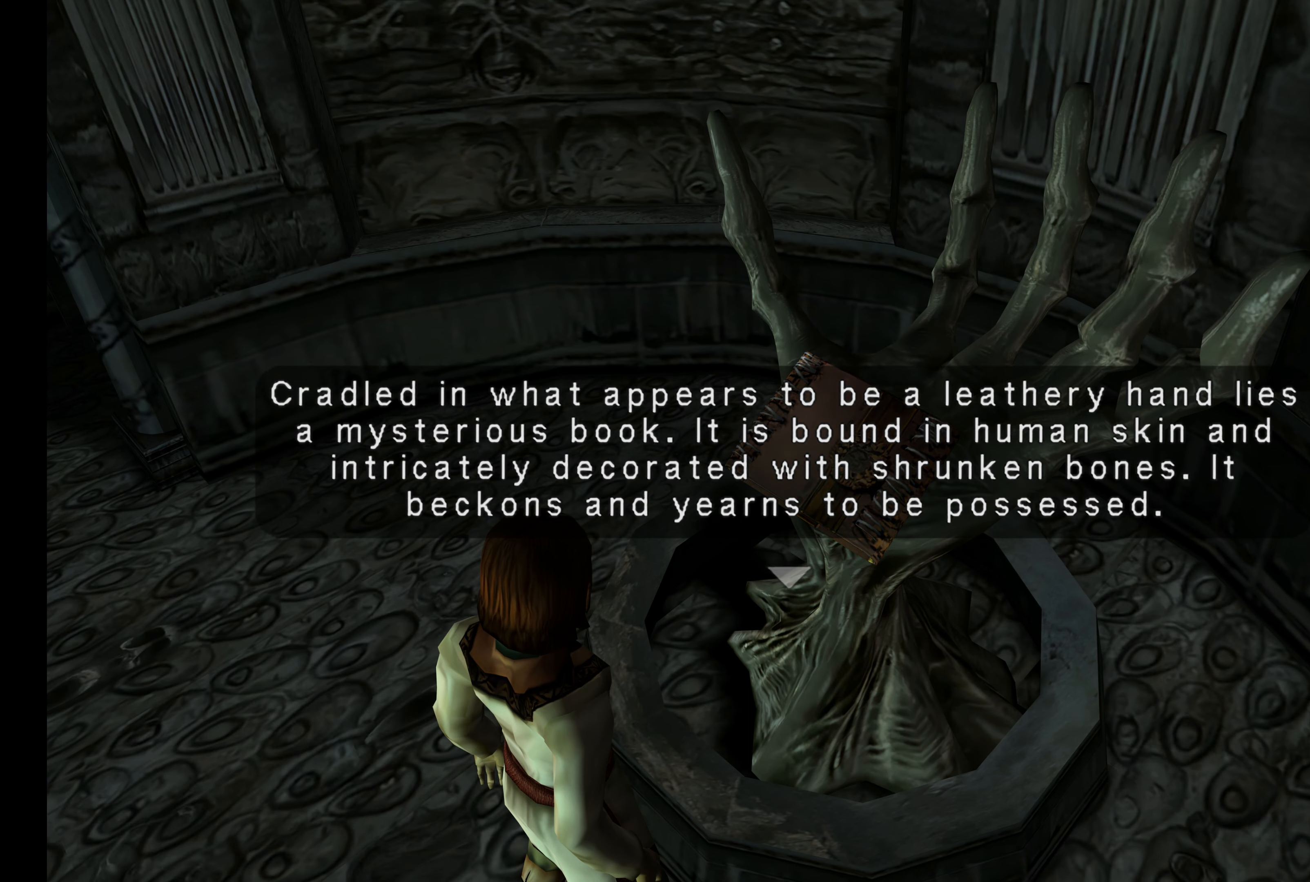
{"buttons": [], "left_stick": "center", "right_stick": "center", "button_events": [[184, "DPAD_DOWN", "up"]]}
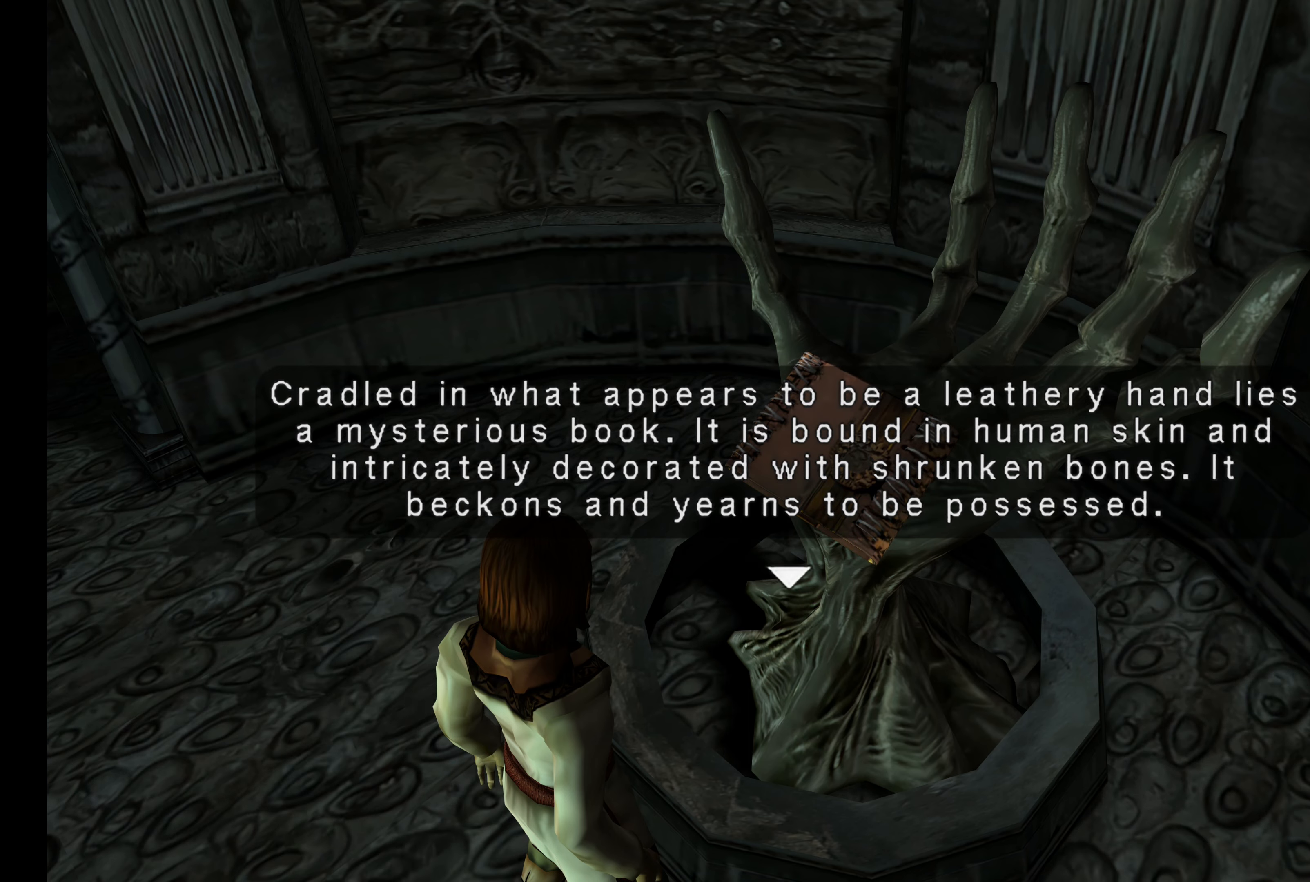
{"buttons": [], "left_stick": "down", "right_stick": "center", "button_events": []}
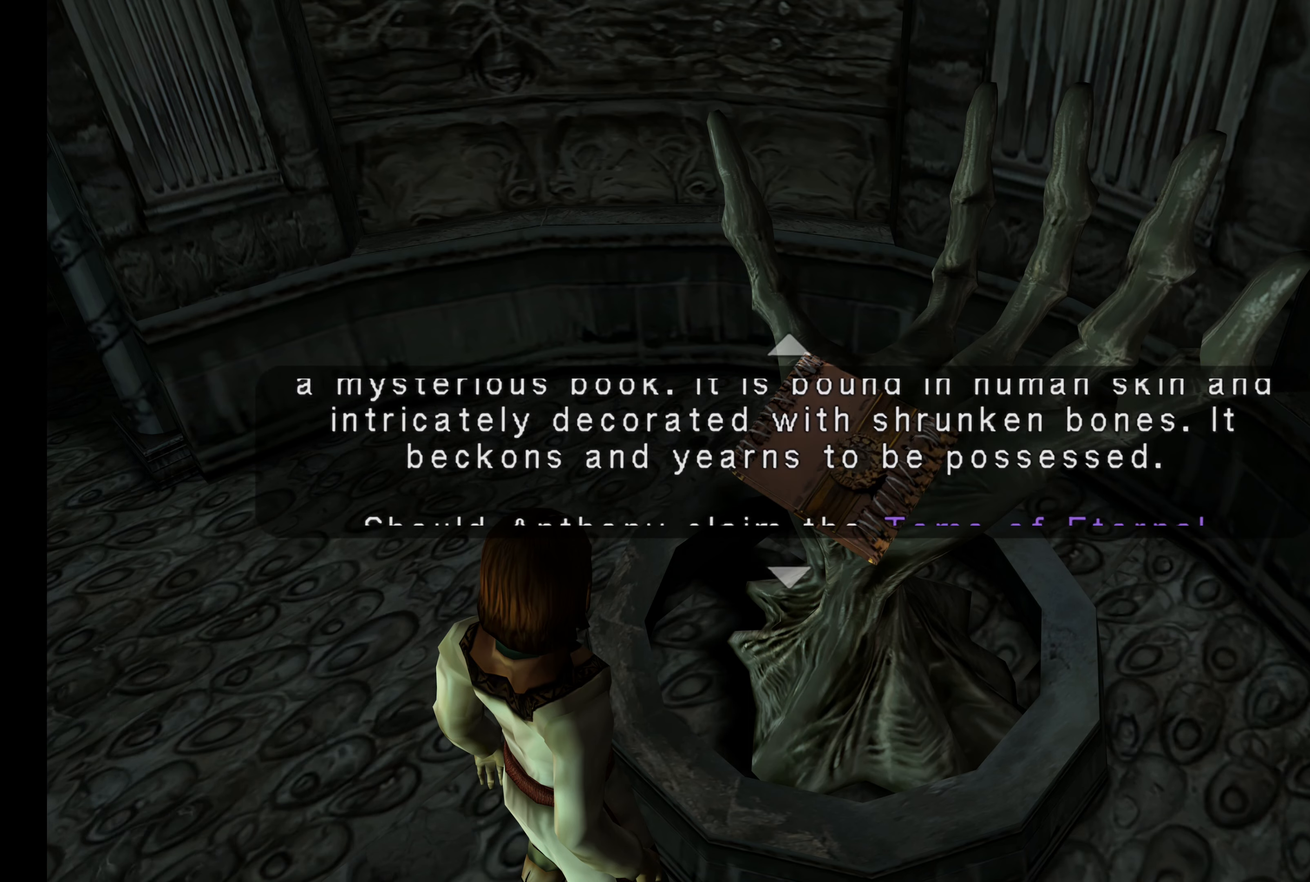
{"buttons": [], "left_stick": "down", "right_stick": "center", "button_events": []}
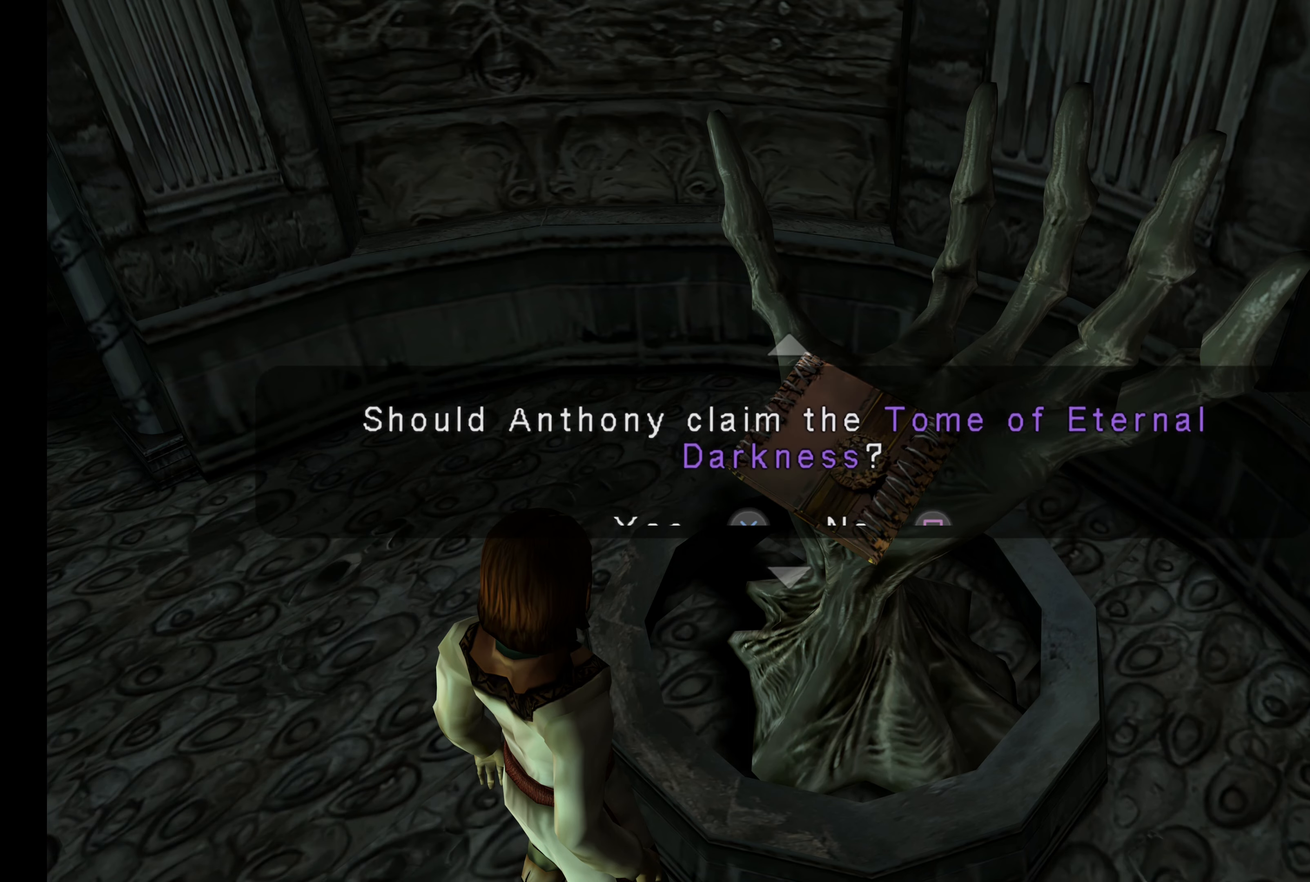
{"buttons": [], "left_stick": "center", "right_stick": "center", "button_events": []}
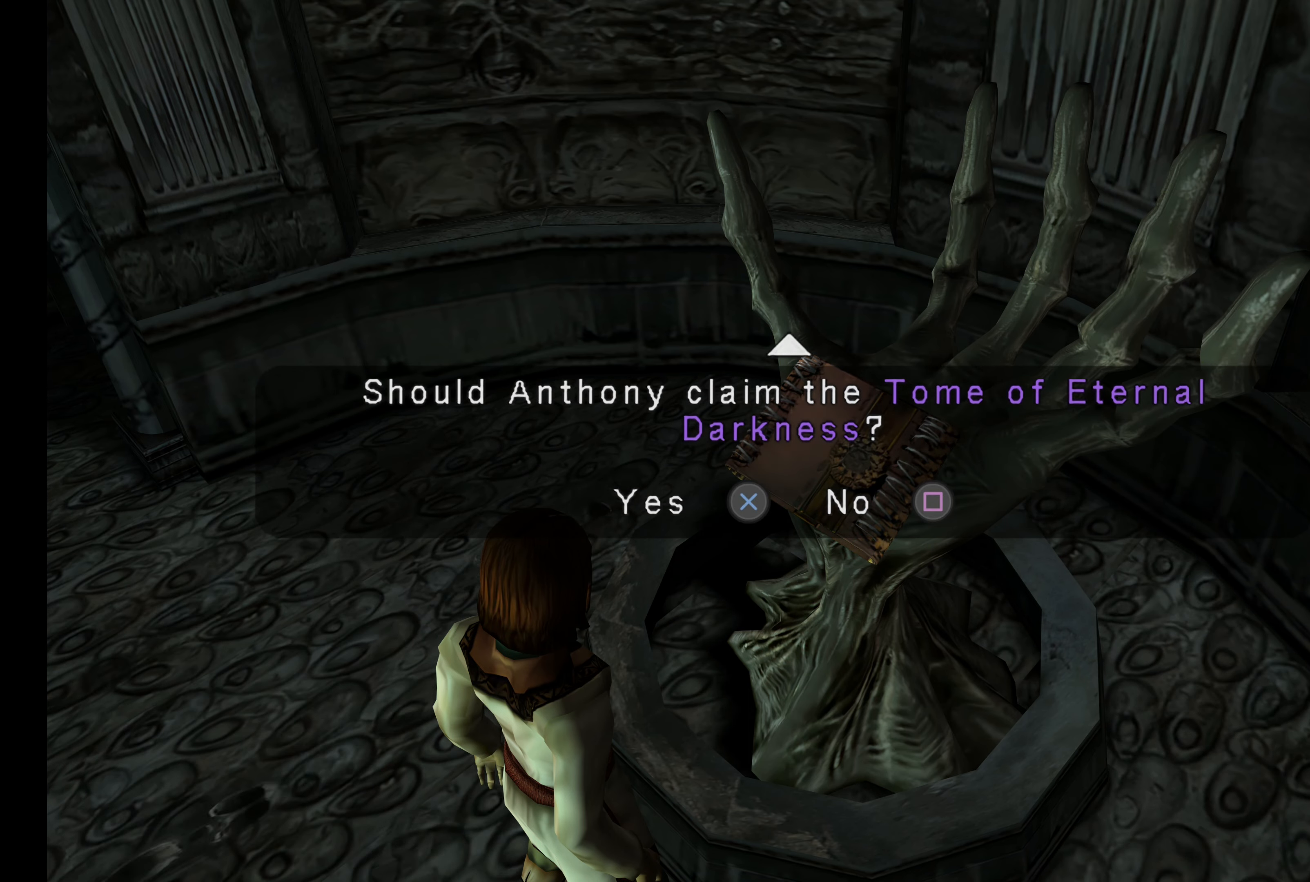
{"buttons": [], "left_stick": "center", "right_stick": "center", "button_events": []}
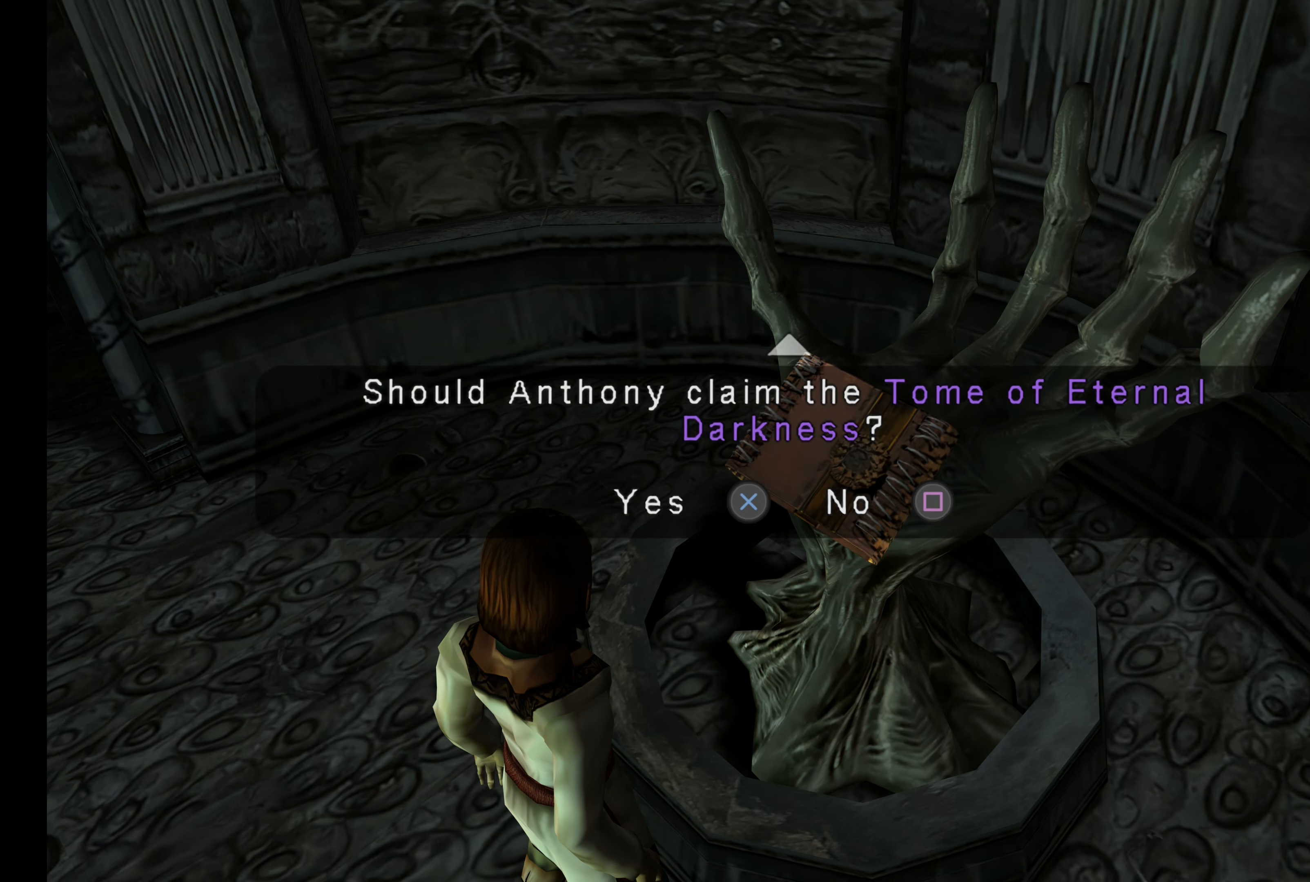
{"buttons": [], "left_stick": "down", "right_stick": "center", "button_events": []}
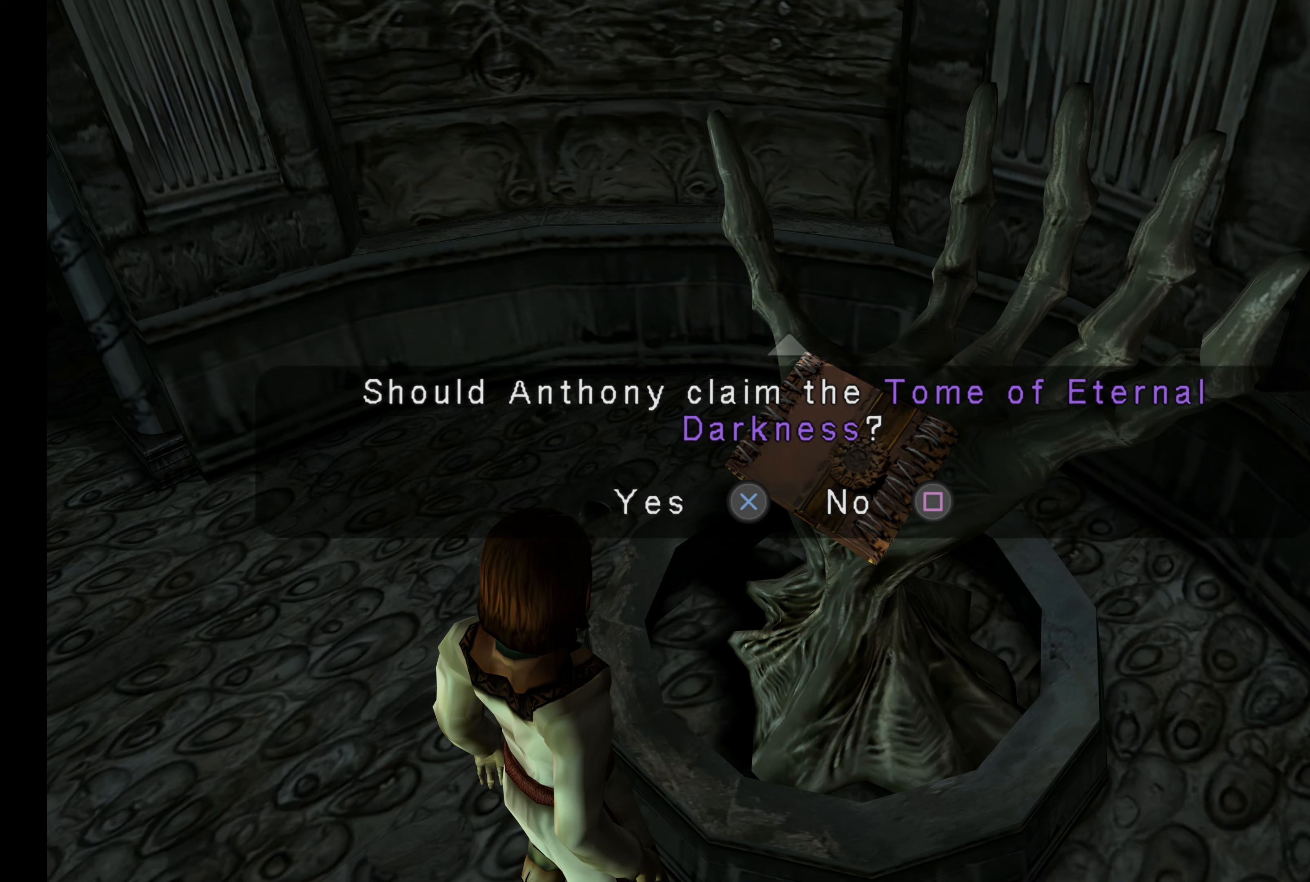
{"buttons": [], "left_stick": "center", "right_stick": "center", "button_events": []}